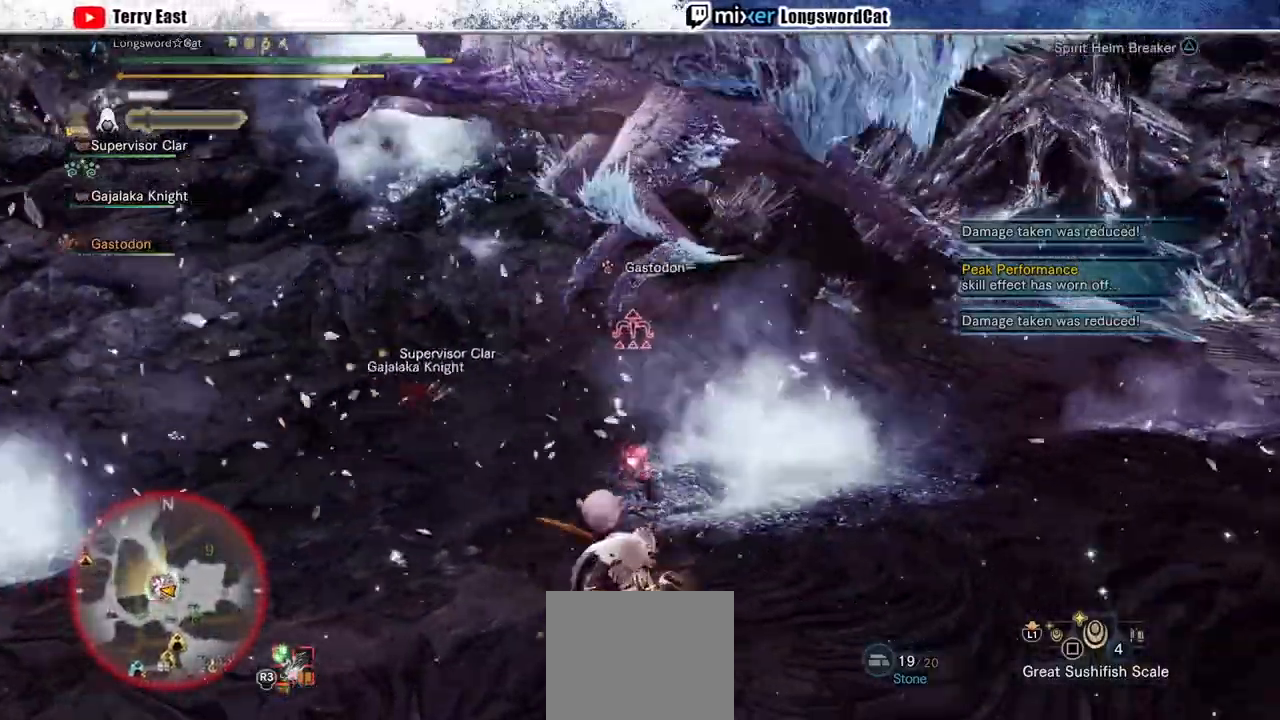
Gameplay with a controller (PlayStation layout); each line is a JSON object with the inputs held at the frame after it. "events" lists button and stick changes between this image and that frame as [ms after this image, input, new state], when the widget could be followed in between.
{"buttons": ["TRIANGLE", "R1"], "left_stick": "up-right", "right_stick": "center"}
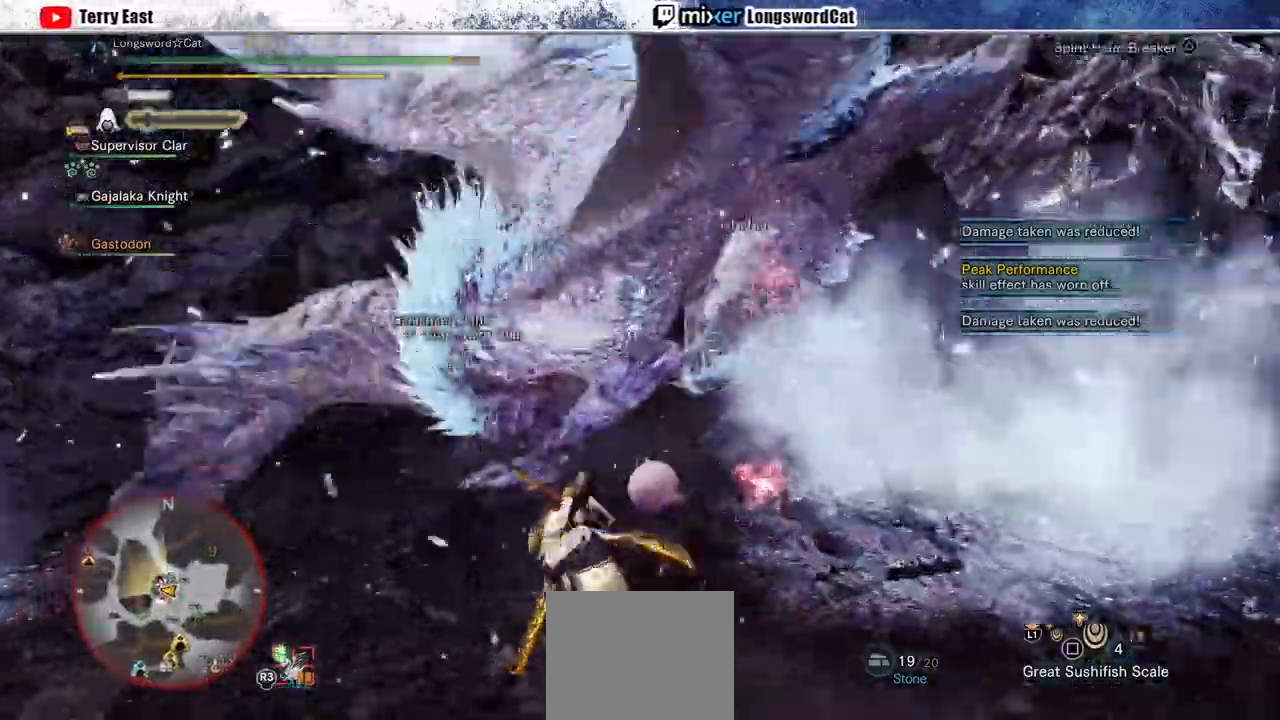
{"buttons": [], "left_stick": "up-right", "right_stick": "center", "events": [[200, "TRIANGLE", "up"], [233, "R1", "up"]]}
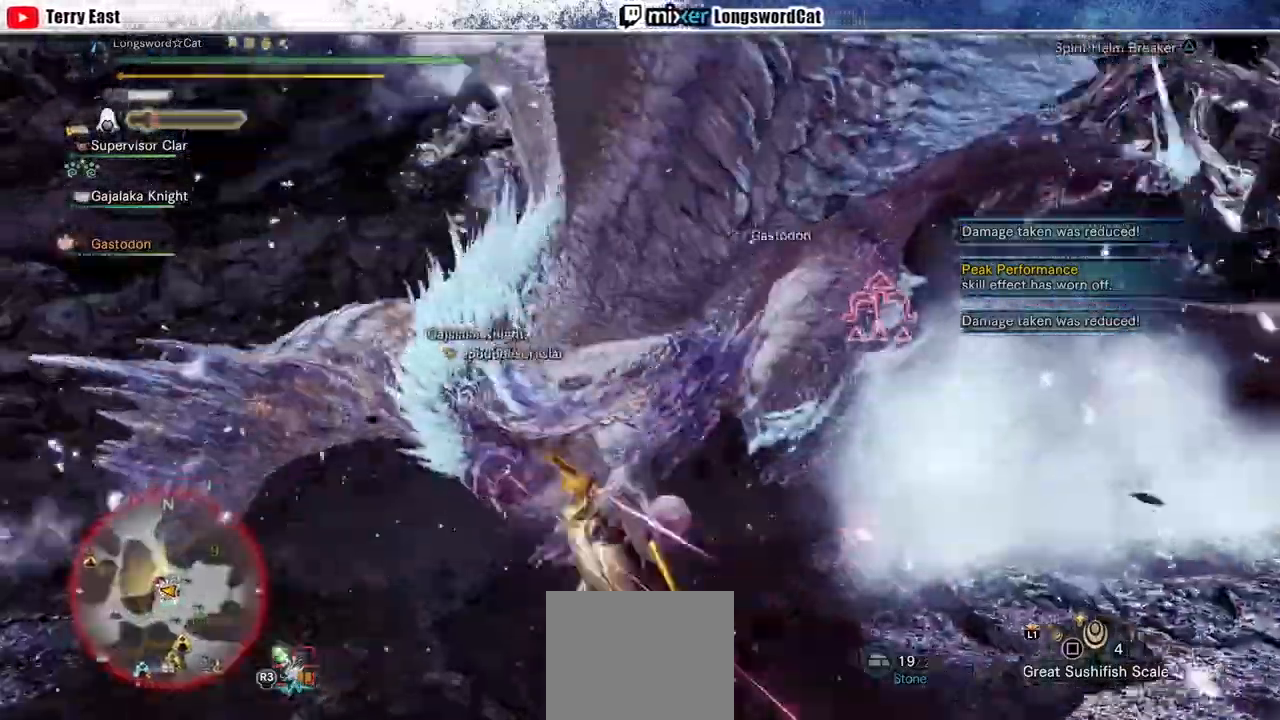
{"buttons": [], "left_stick": "up-right", "right_stick": "down-left", "events": [[467, "right_stick", "down-left"]]}
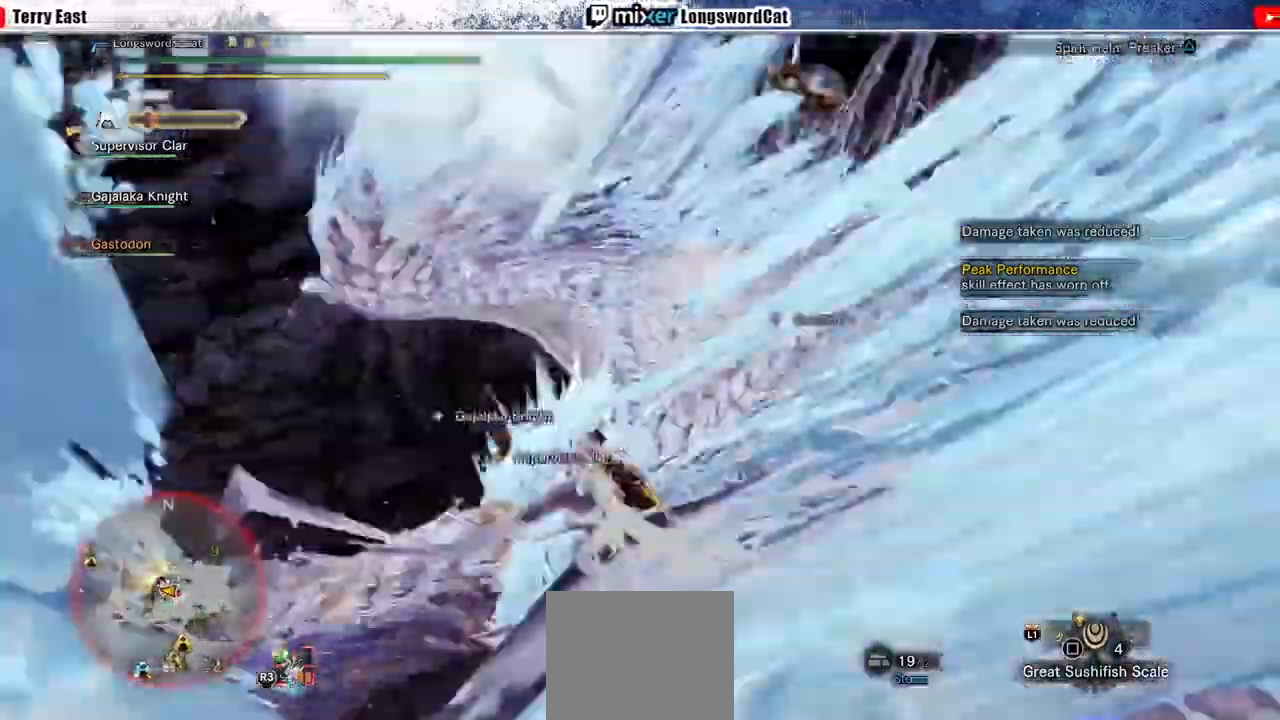
{"buttons": [], "left_stick": "up-right", "right_stick": "center", "events": [[233, "right_stick", "center"]]}
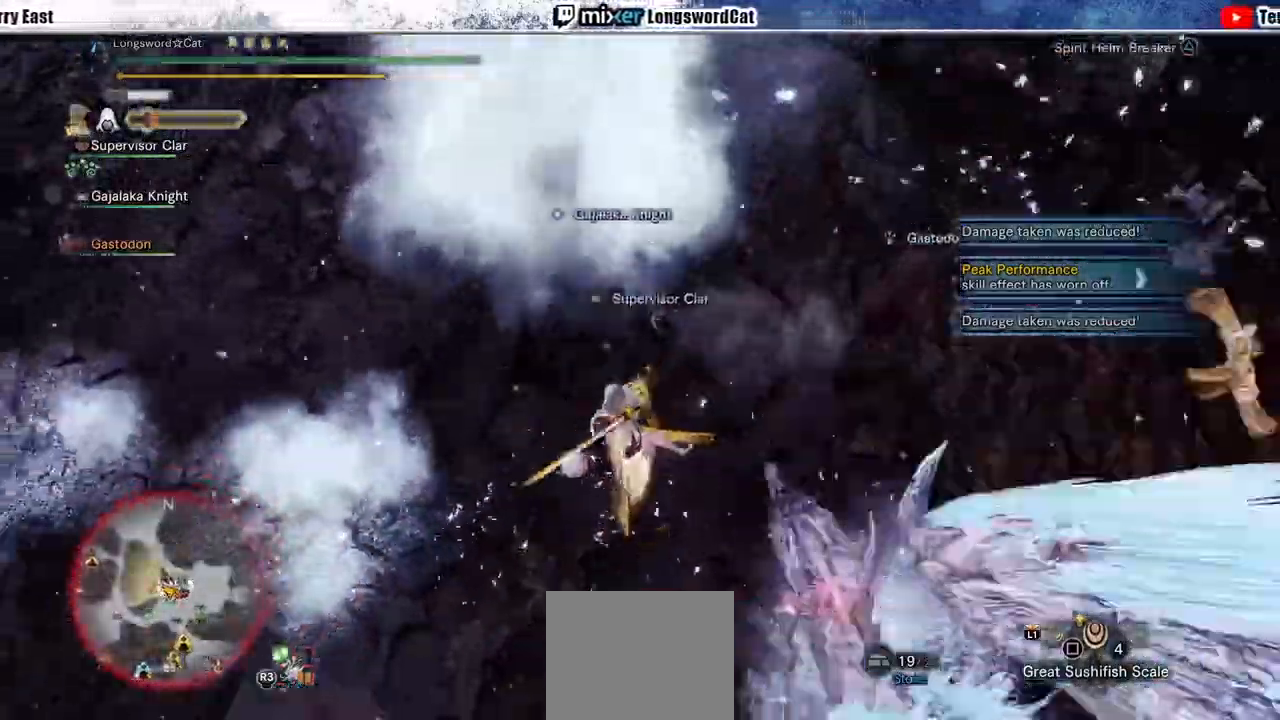
{"buttons": ["TRIANGLE"], "left_stick": "down", "right_stick": "center", "events": [[67, "left_stick", "right"], [133, "TRIANGLE", "down"], [167, "TRIANGLE", "up"], [233, "left_stick", "down-right"], [267, "TRIANGLE", "down"], [333, "left_stick", "down"], [367, "TRIANGLE", "up"], [433, "TRIANGLE", "down"]]}
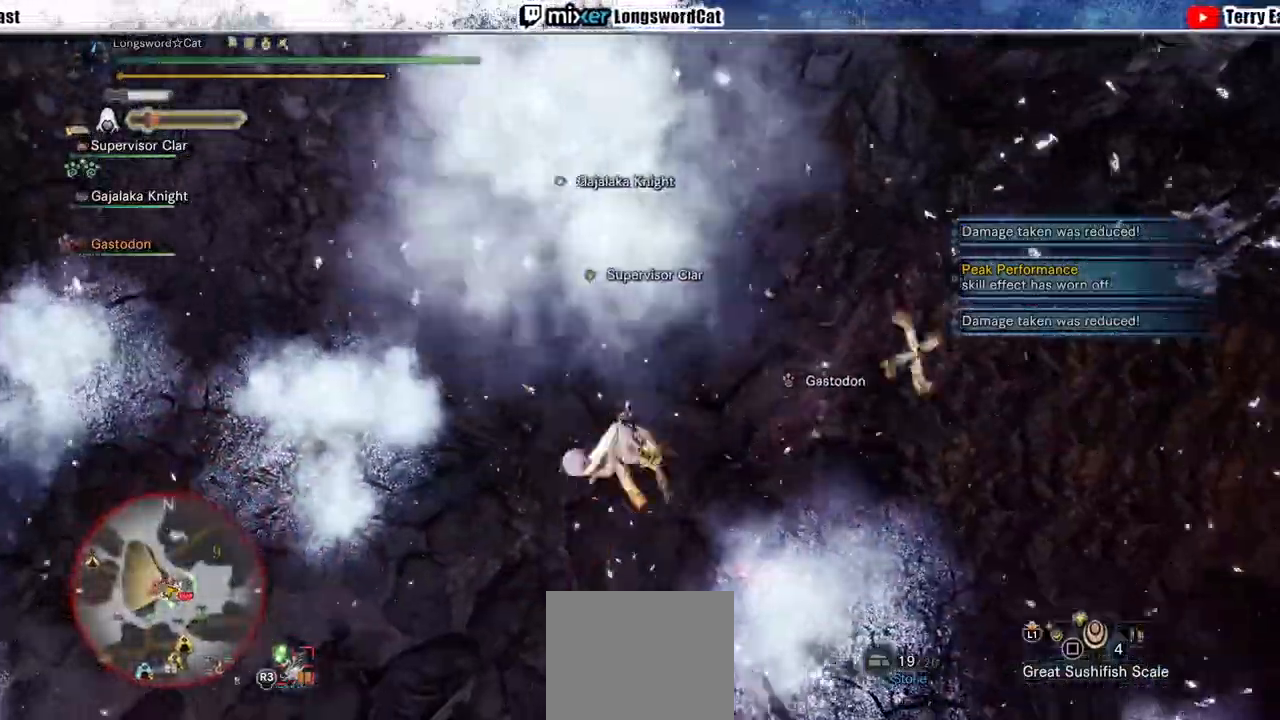
{"buttons": ["CROSS"], "left_stick": "down", "right_stick": "center", "events": [[33, "TRIANGLE", "up"], [233, "CROSS", "down"], [233, "L1", "down"], [267, "R1", "down"], [333, "CROSS", "up"], [333, "L1", "up"], [400, "CROSS", "down"], [400, "L1", "down"], [500, "L1", "up"], [500, "R1", "up"]]}
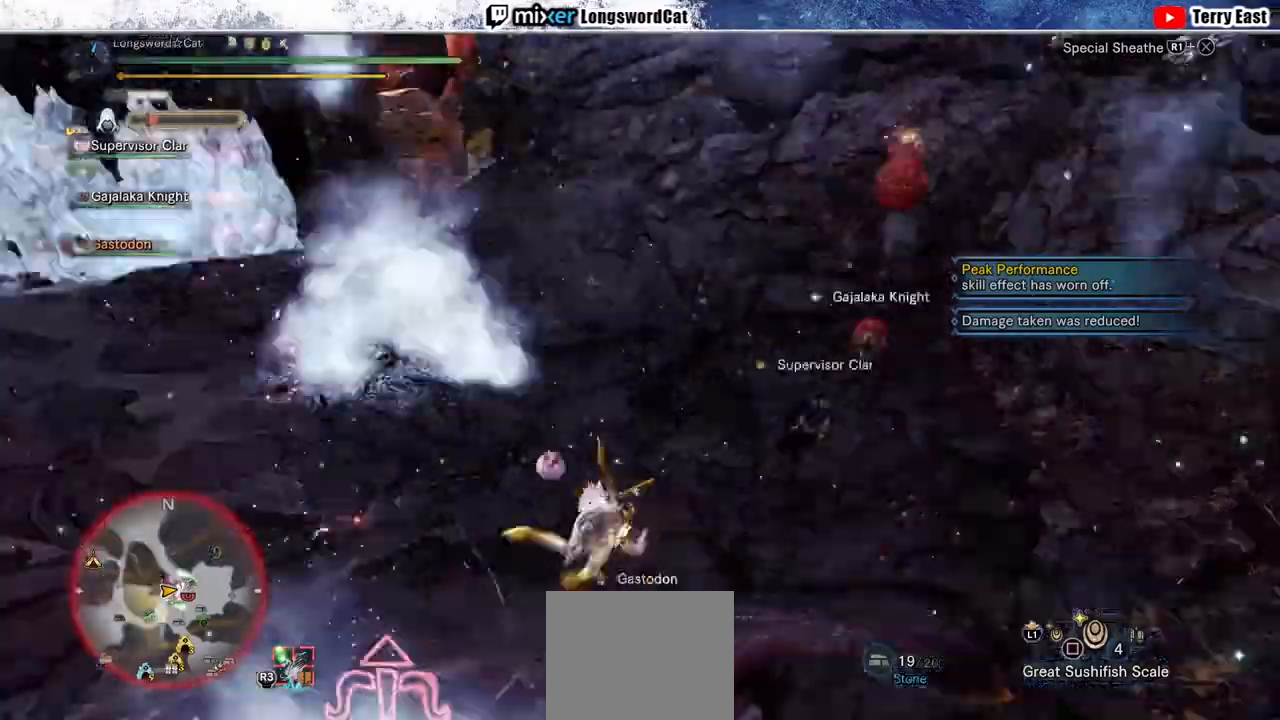
{"buttons": ["CROSS"], "left_stick": "up-left", "right_stick": "center", "events": [[67, "L1", "down"], [67, "R1", "down"], [100, "left_stick", "up-left"], [167, "L1", "up"], [267, "L1", "down"], [333, "R1", "up"], [367, "L1", "up"]]}
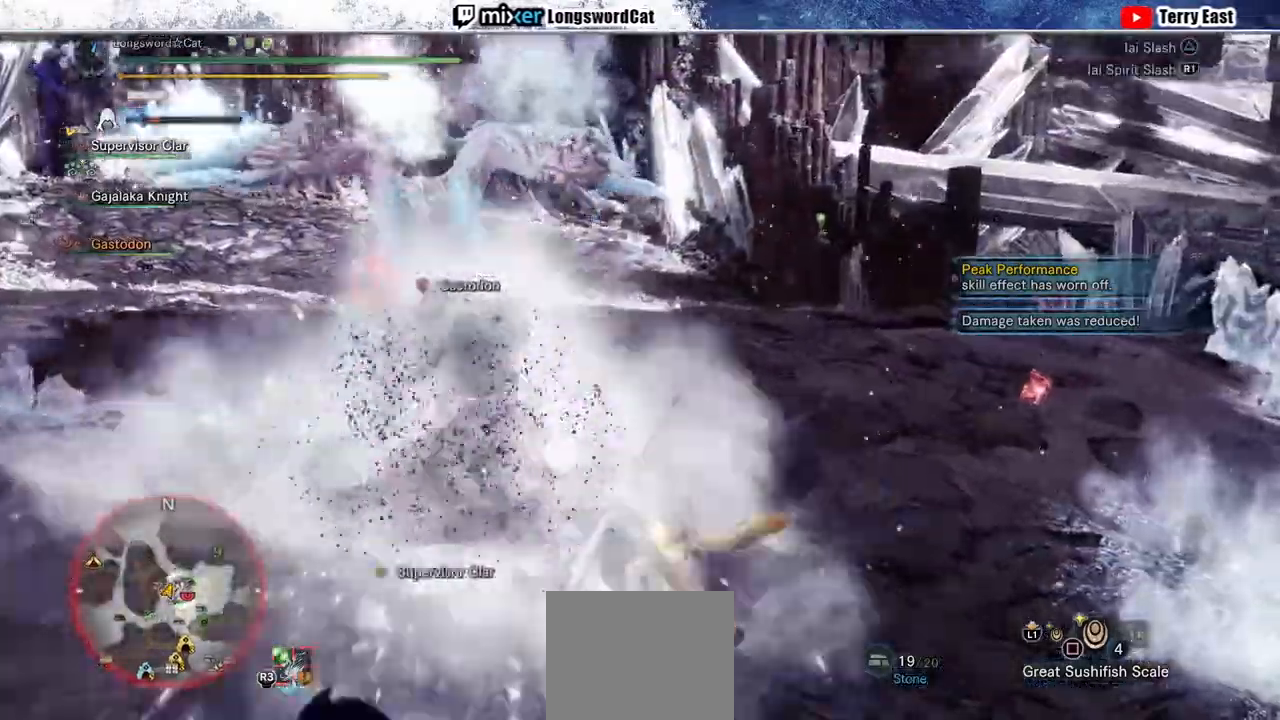
{"buttons": ["CROSS"], "left_stick": "up-right", "right_stick": "center", "events": [[333, "left_stick", "up-right"]]}
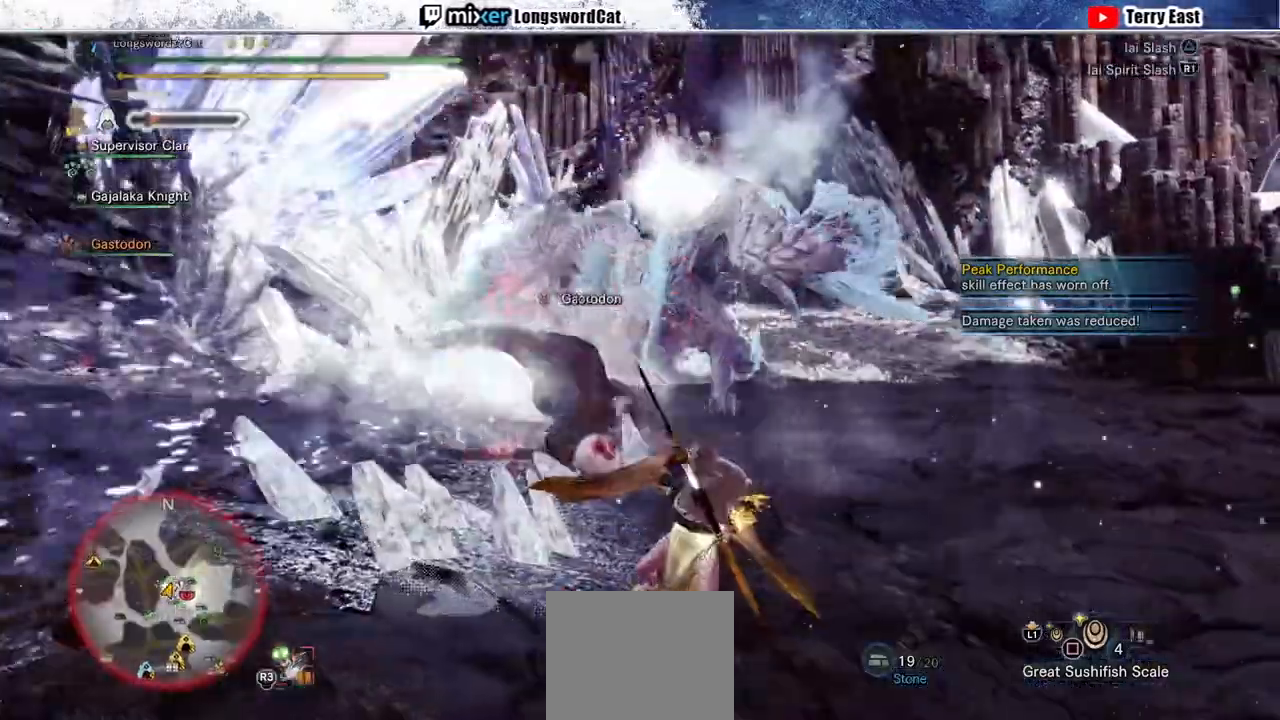
{"buttons": ["CROSS", "TRIANGLE"], "left_stick": "up-right", "right_stick": "center", "events": [[133, "TRIANGLE", "down"], [233, "TRIANGLE", "up"], [333, "TRIANGLE", "down"], [400, "TRIANGLE", "up"], [500, "TRIANGLE", "down"]]}
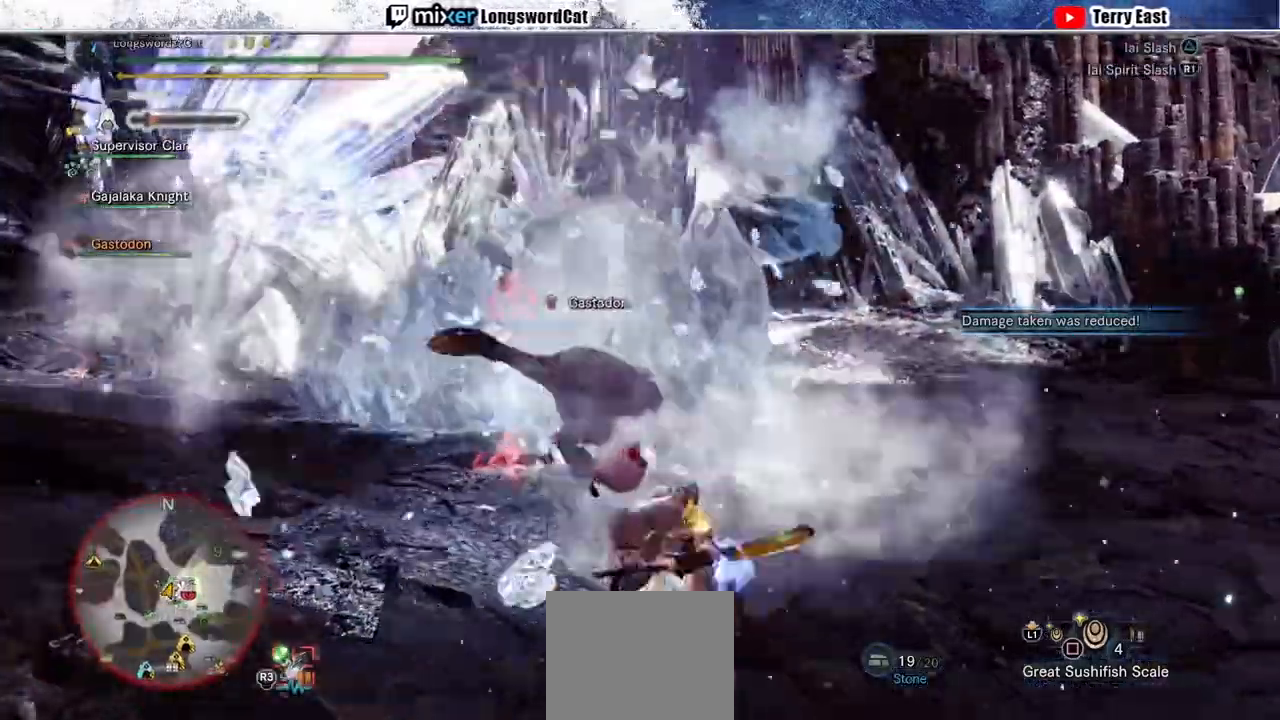
{"buttons": ["CROSS"], "left_stick": "up-right", "right_stick": "center", "events": [[67, "TRIANGLE", "up"]]}
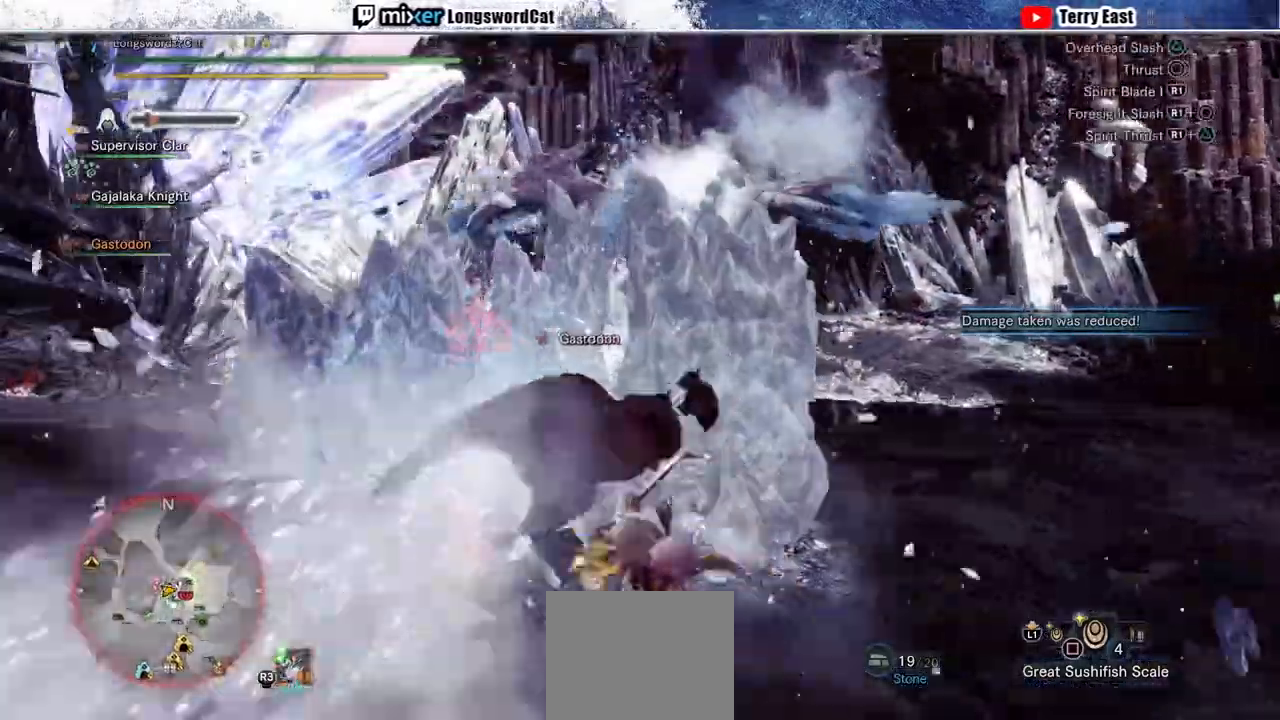
{"buttons": [], "left_stick": "up-right", "right_stick": "center", "events": [[300, "CROSS", "up"], [367, "CROSS", "down"], [467, "CROSS", "up"]]}
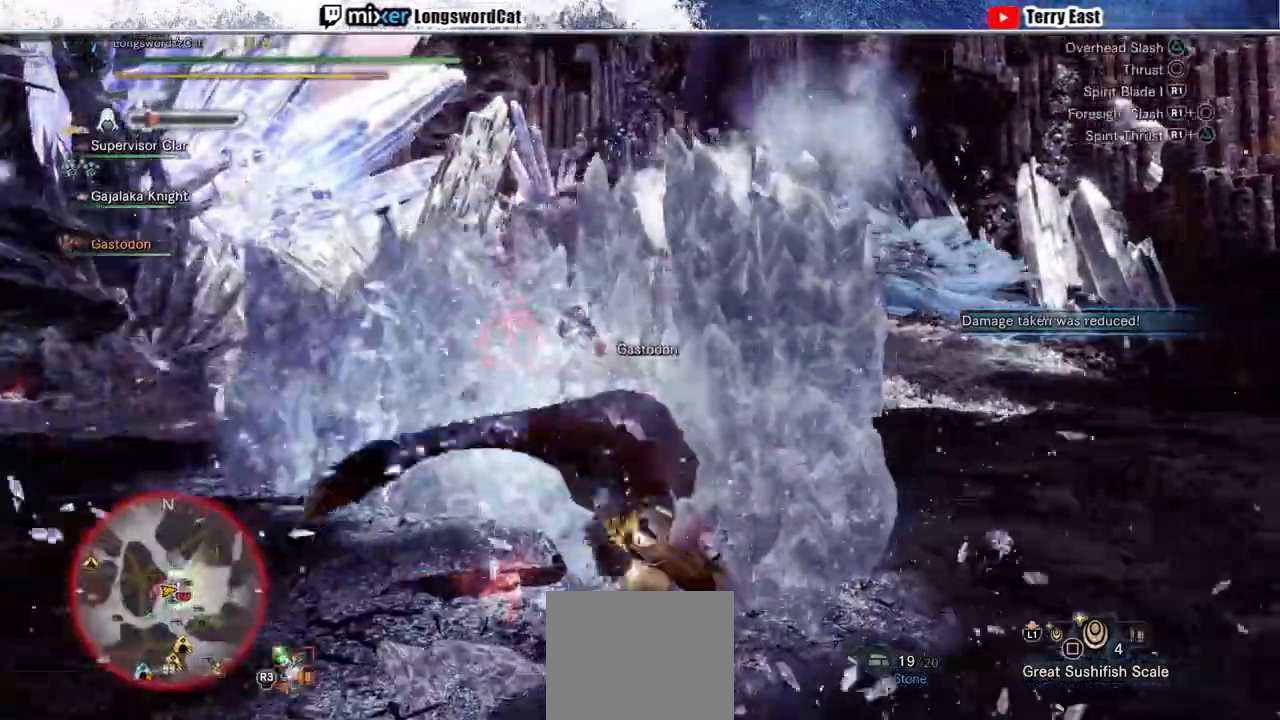
{"buttons": ["CROSS"], "left_stick": "up-right", "right_stick": "center", "events": [[33, "CROSS", "down"]]}
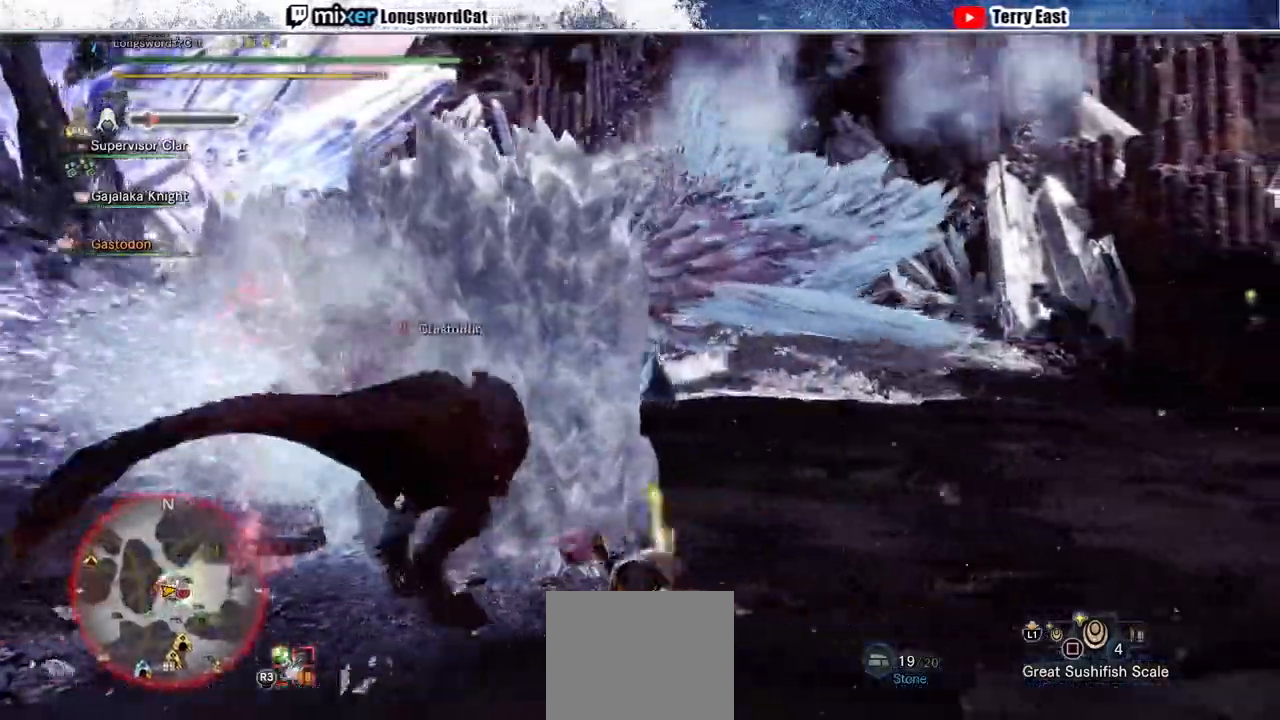
{"buttons": ["CROSS"], "left_stick": "up", "right_stick": "center", "events": [[367, "left_stick", "up"]]}
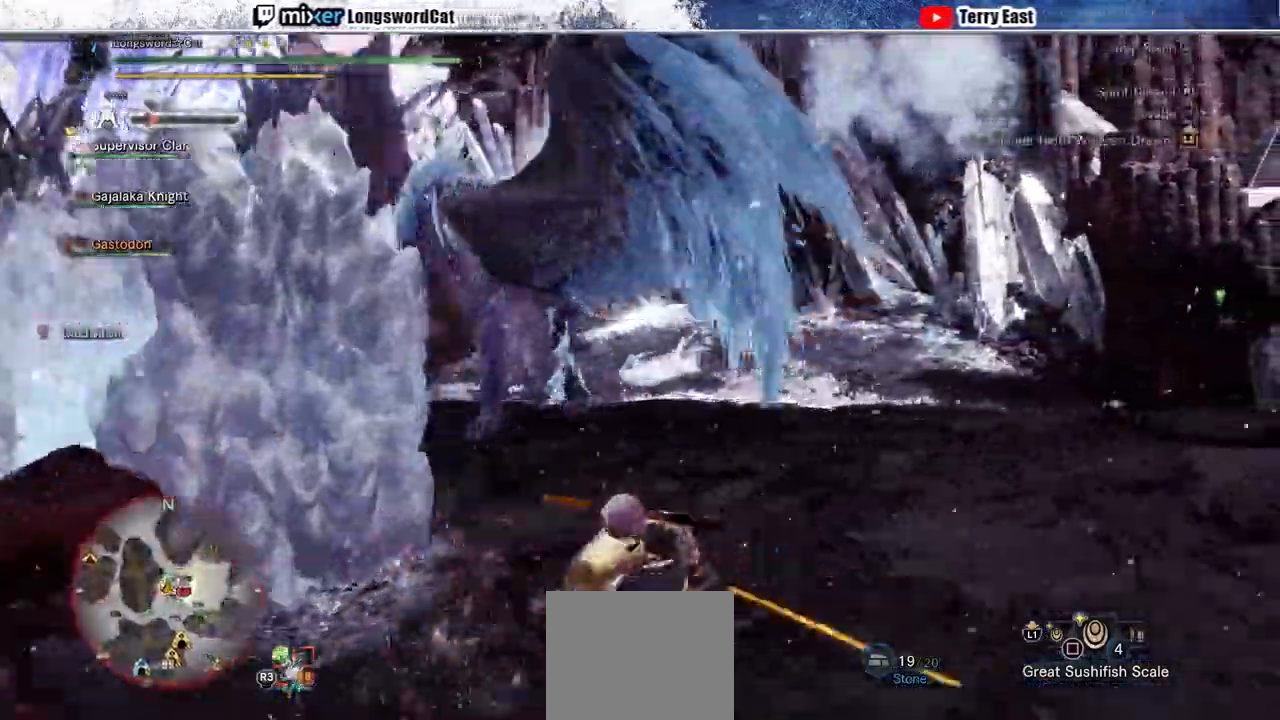
{"buttons": ["CROSS"], "left_stick": "up", "right_stick": "center", "events": [[300, "right_stick", "left"], [400, "right_stick", "center"]]}
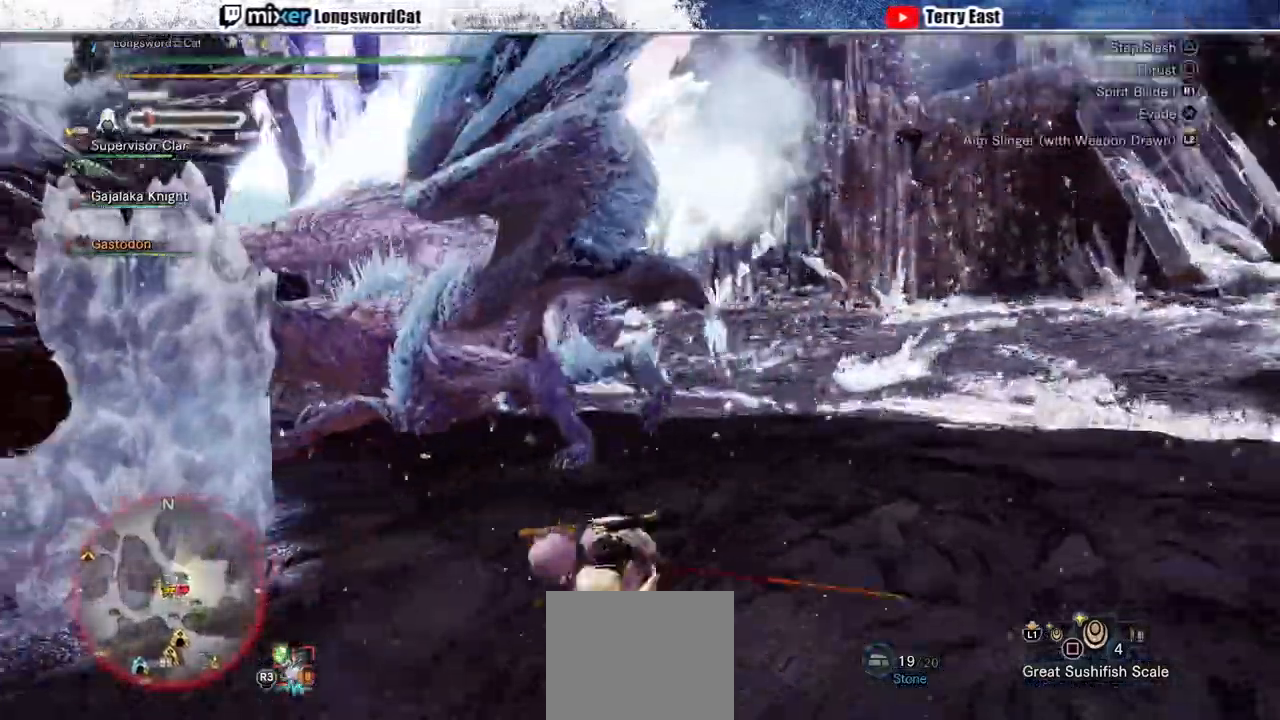
{"buttons": ["CROSS", "TRIANGLE"], "left_stick": "center", "right_stick": "center", "events": [[267, "left_stick", "center"], [300, "TRIANGLE", "down"], [367, "DPAD_LEFT", "down"], [400, "TRIANGLE", "up"], [467, "DPAD_LEFT", "up"], [467, "TRIANGLE", "down"]]}
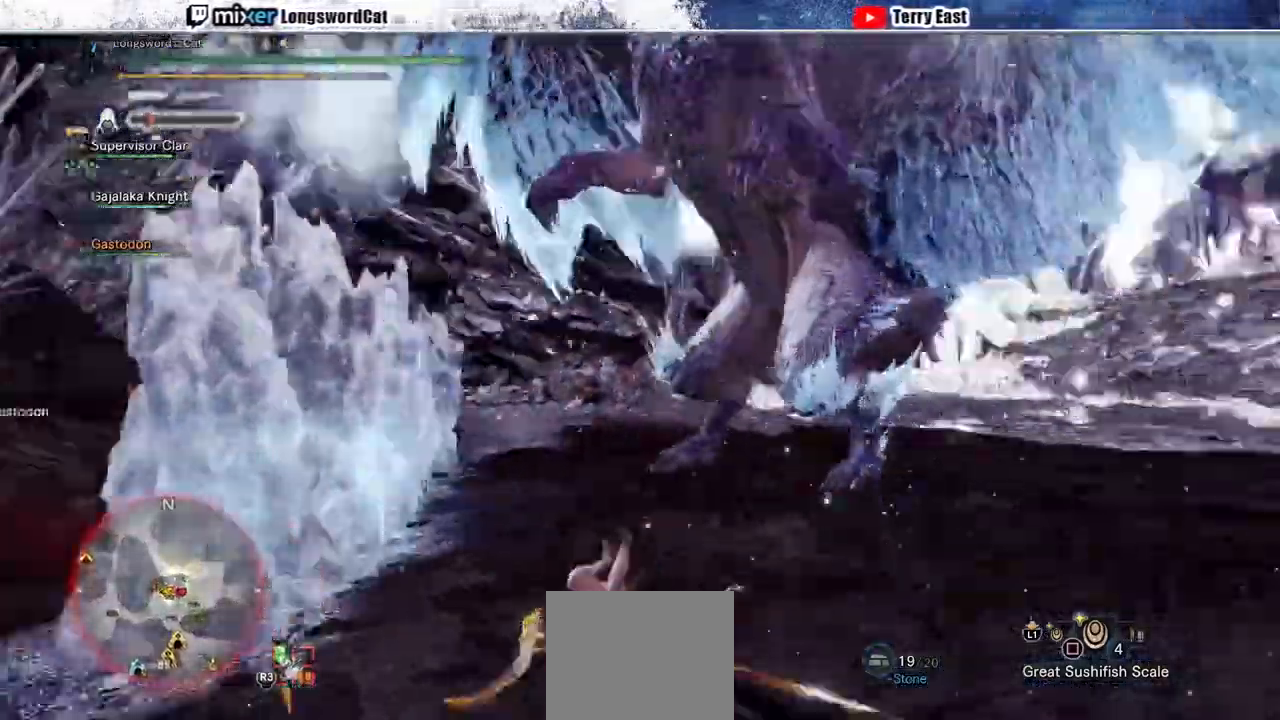
{"buttons": ["CROSS"], "left_stick": "up-right", "right_stick": "center", "events": [[67, "TRIANGLE", "up"], [133, "CROSS", "up"], [133, "TRIANGLE", "down"], [267, "TRIANGLE", "up"], [300, "left_stick", "up-right"], [333, "TRIANGLE", "down"], [433, "TRIANGLE", "up"], [500, "CROSS", "down"]]}
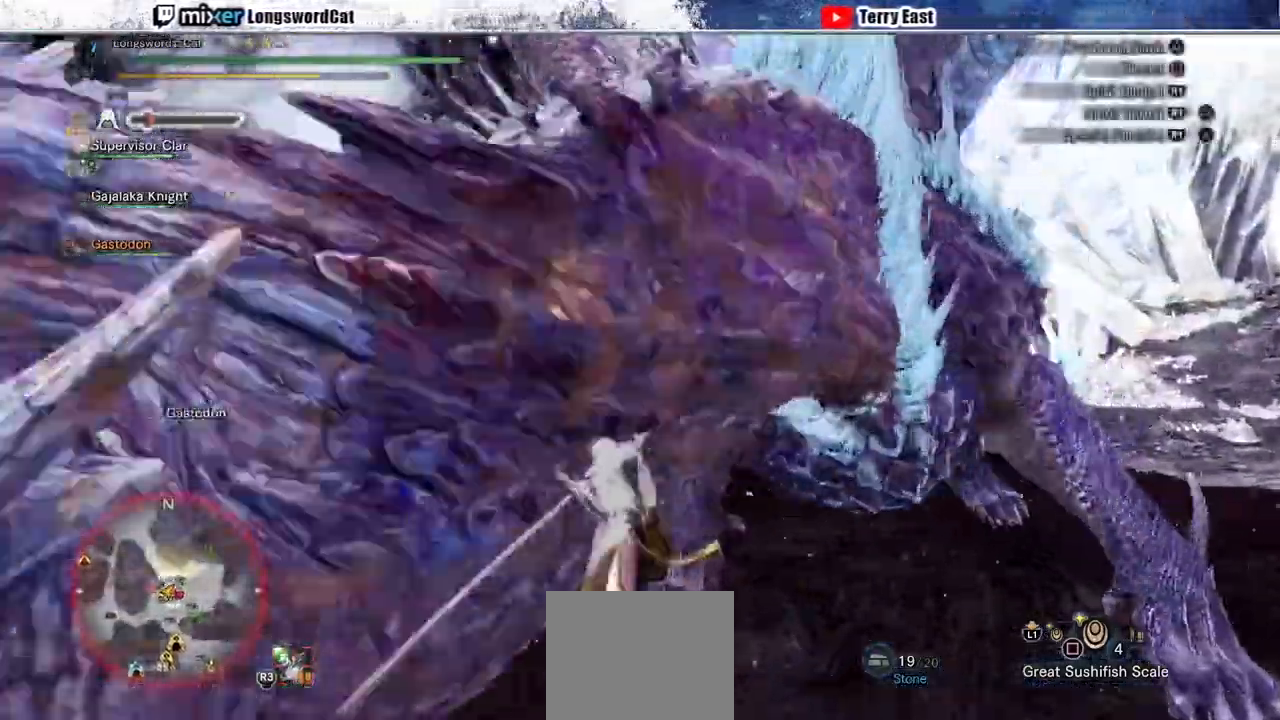
{"buttons": [], "left_stick": "center", "right_stick": "center", "events": [[167, "CROSS", "up"], [167, "left_stick", "center"]]}
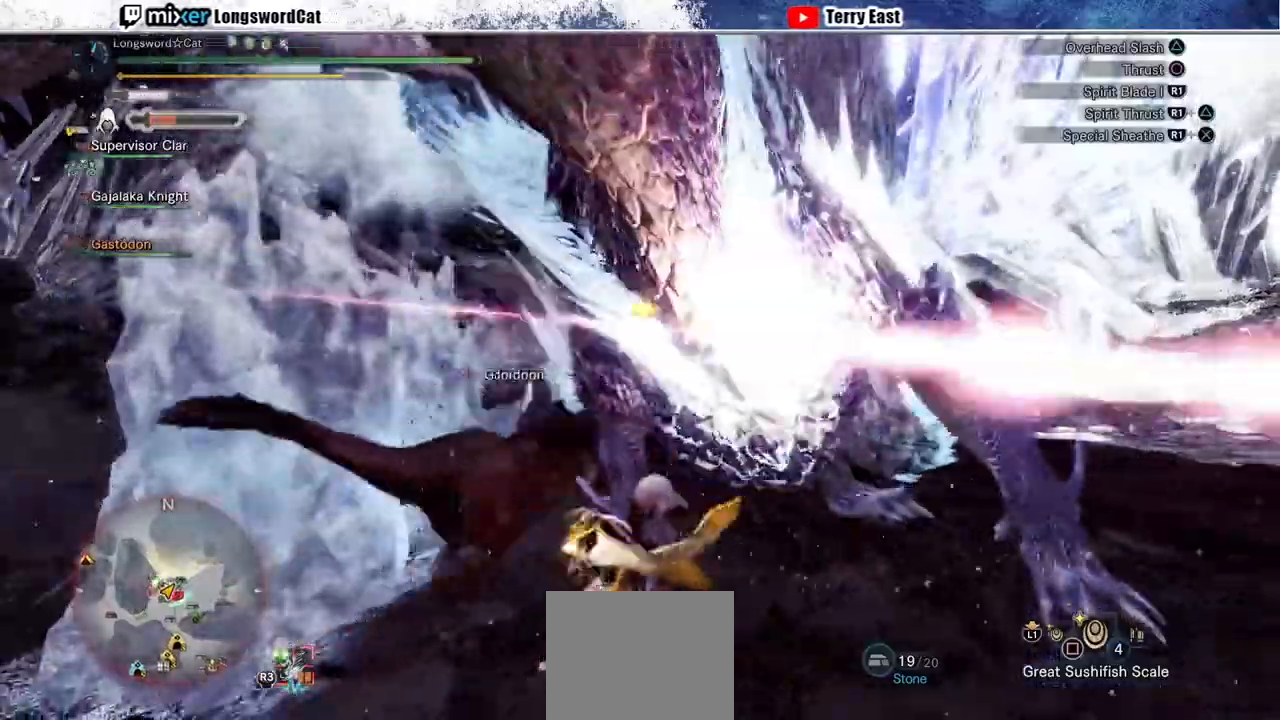
{"buttons": ["CIRCLE", "R1", "DPAD_RIGHT"], "left_stick": "center", "right_stick": "center", "events": [[167, "CIRCLE", "down"], [167, "R1", "down"], [500, "DPAD_RIGHT", "down"]]}
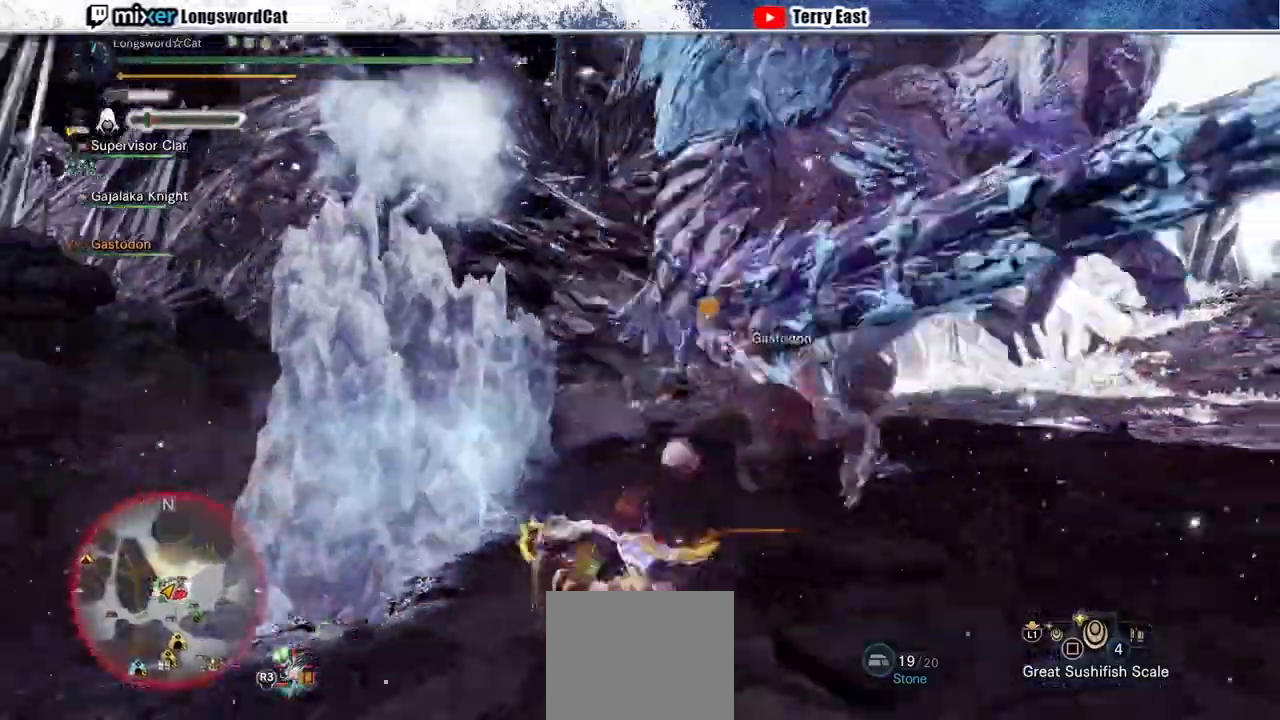
{"buttons": [], "left_stick": "center", "right_stick": "center", "events": [[33, "R1", "up"], [67, "CIRCLE", "up"], [133, "DPAD_RIGHT", "up"]]}
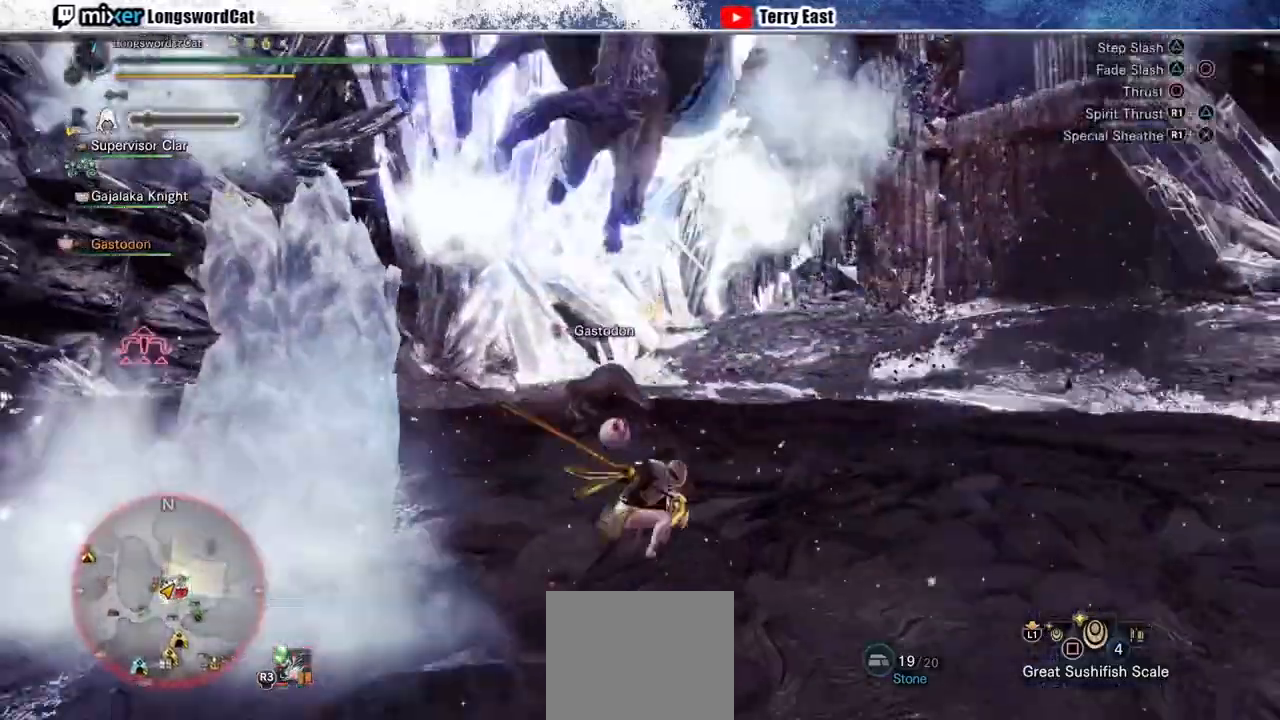
{"buttons": ["R1"], "left_stick": "up-right", "right_stick": "center", "events": [[100, "DPAD_LEFT", "down"], [167, "DPAD_LEFT", "up"], [367, "left_stick", "up-right"], [467, "R1", "down"]]}
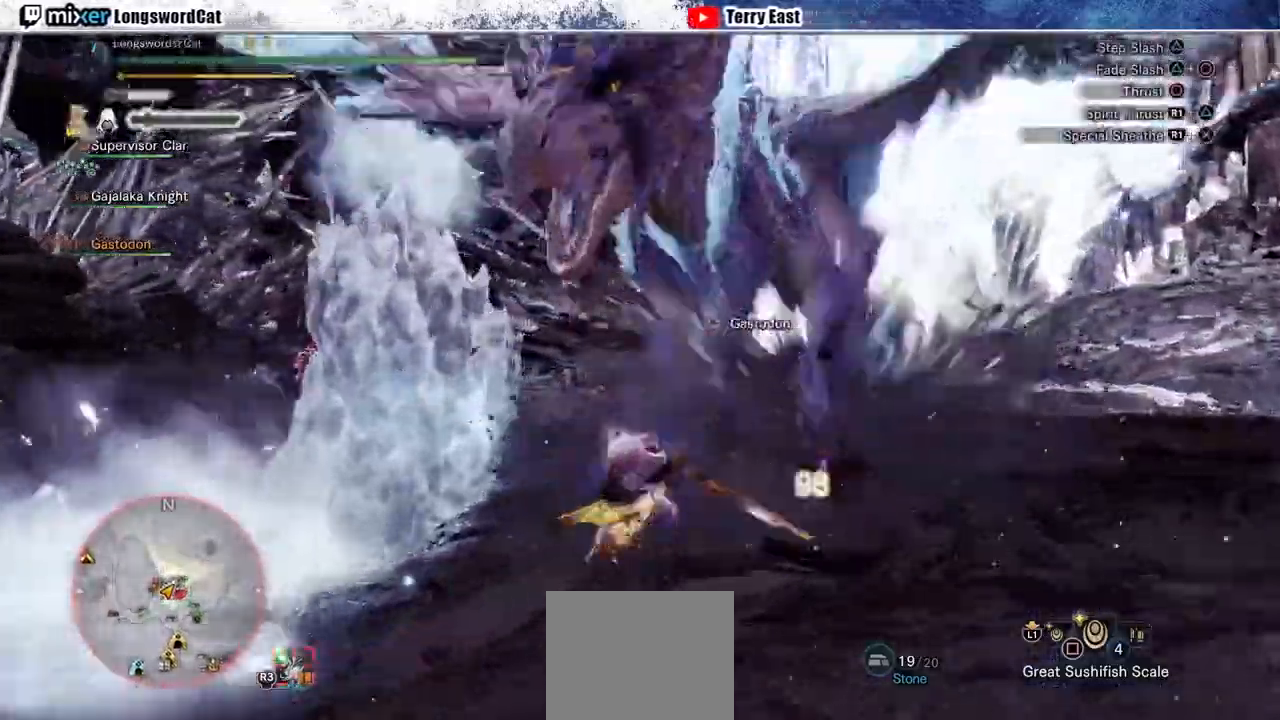
{"buttons": ["R1"], "left_stick": "up-right", "right_stick": "center", "events": [[67, "R1", "up"], [167, "R1", "down"], [233, "R1", "up"], [333, "R1", "down"], [400, "R1", "up"], [467, "R1", "down"]]}
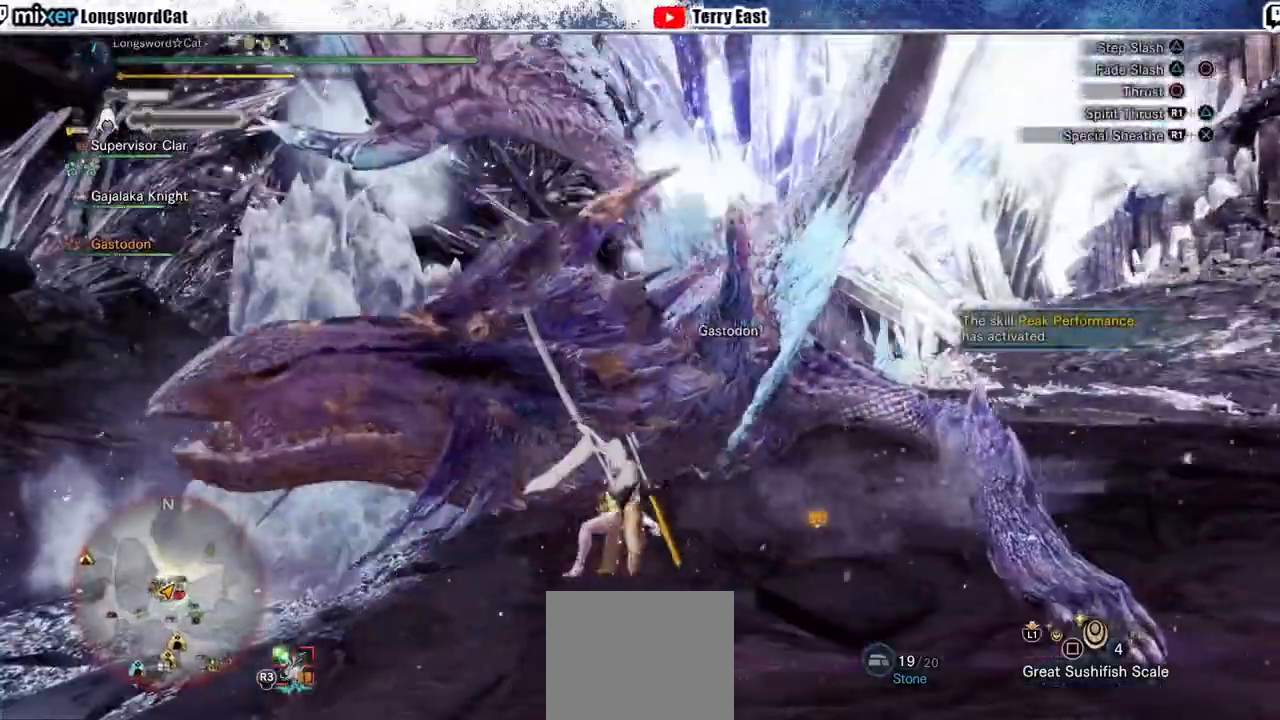
{"buttons": ["CROSS", "R1"], "left_stick": "up-right", "right_stick": "center", "events": [[33, "R1", "up"], [100, "R1", "down"], [267, "CROSS", "down"], [400, "CROSS", "up"], [433, "CROSS", "down"]]}
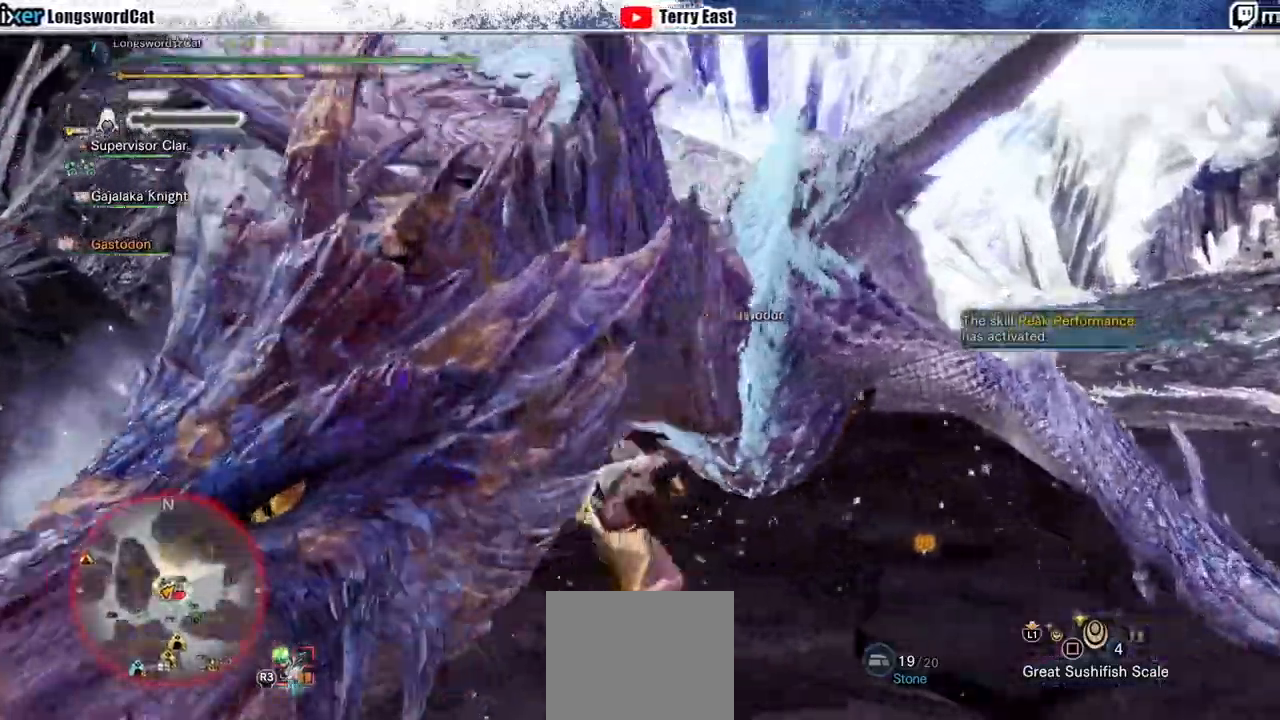
{"buttons": [], "left_stick": "center", "right_stick": "center", "events": [[33, "left_stick", "up"], [67, "CROSS", "up"], [67, "R1", "up"], [167, "left_stick", "center"], [200, "TRIANGLE", "down"], [300, "TRIANGLE", "up"], [400, "TRIANGLE", "down"], [500, "TRIANGLE", "up"]]}
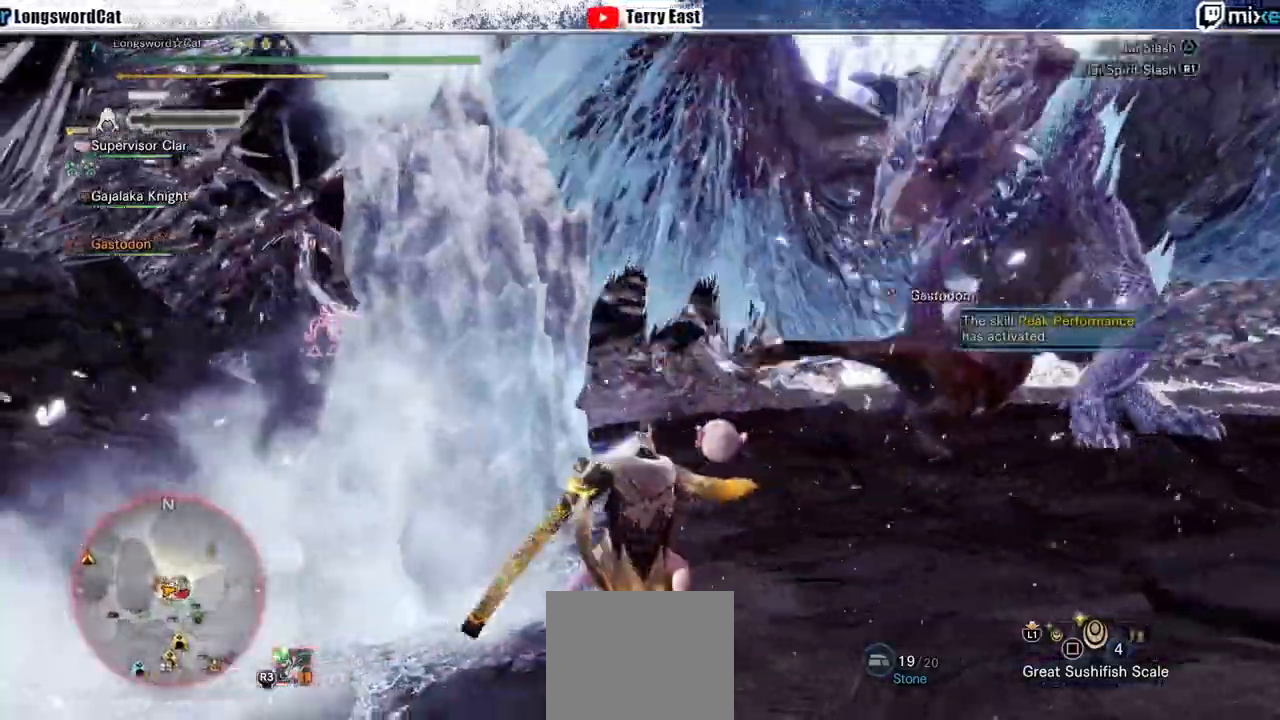
{"buttons": [], "left_stick": "up-right", "right_stick": "center", "events": [[33, "DPAD_RIGHT", "down"], [67, "DPAD_RIGHT", "up"], [67, "TRIANGLE", "down"], [167, "TRIANGLE", "up"], [233, "TRIANGLE", "down"], [300, "TRIANGLE", "up"], [367, "left_stick", "up-right"], [400, "TRIANGLE", "down"], [500, "TRIANGLE", "up"]]}
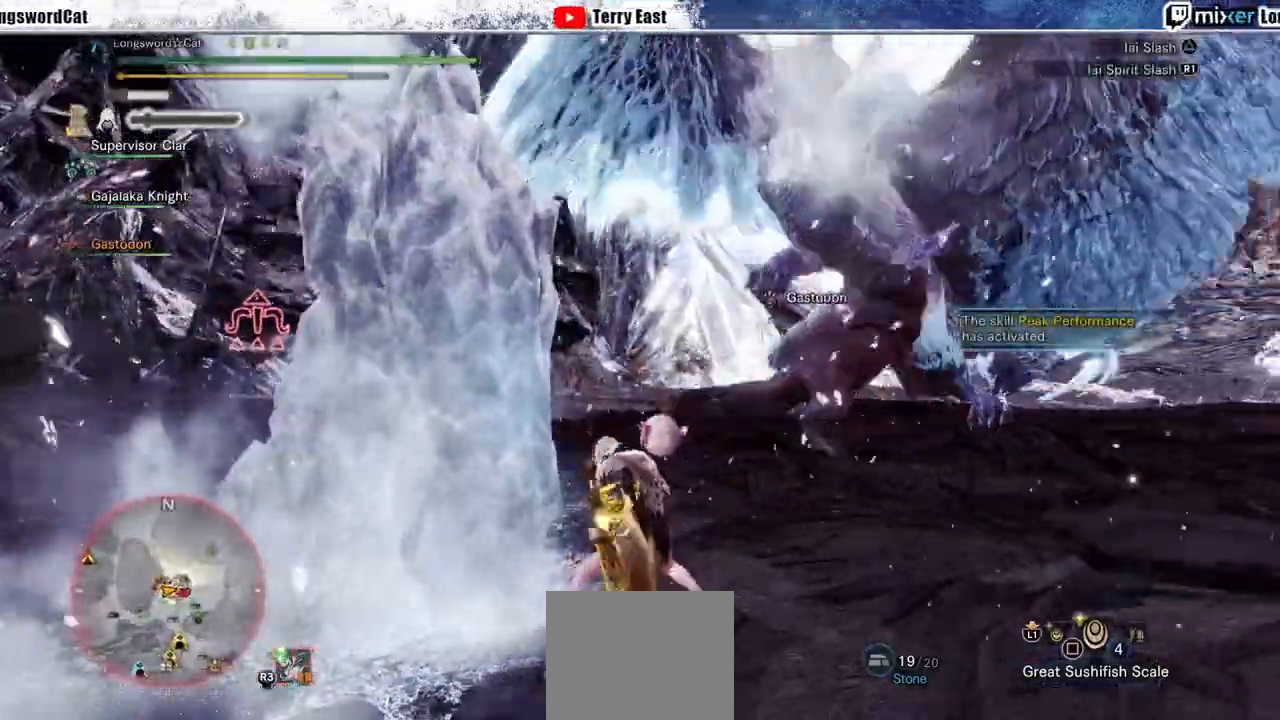
{"buttons": [], "left_stick": "up-right", "right_stick": "center", "events": [[67, "TRIANGLE", "down"], [167, "TRIANGLE", "up"], [233, "TRIANGLE", "down"], [367, "TRIANGLE", "up"]]}
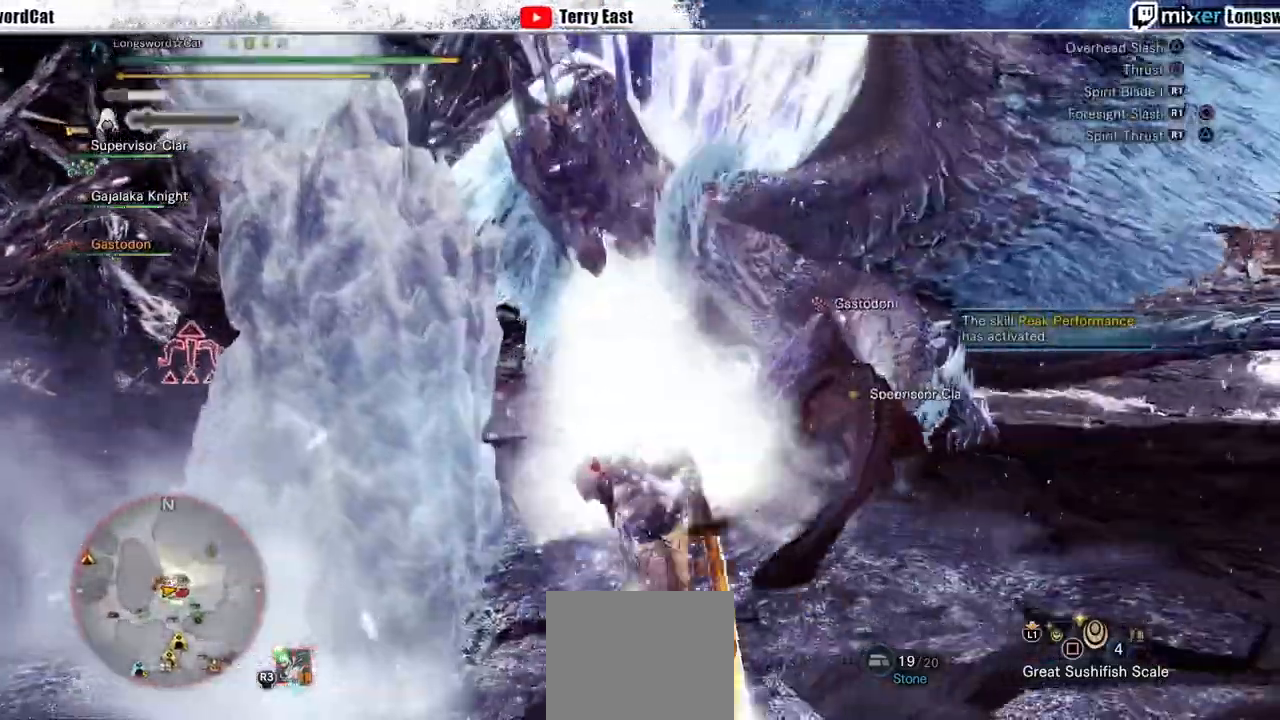
{"buttons": [], "left_stick": "down", "right_stick": "center", "events": [[300, "left_stick", "center"], [500, "left_stick", "down"]]}
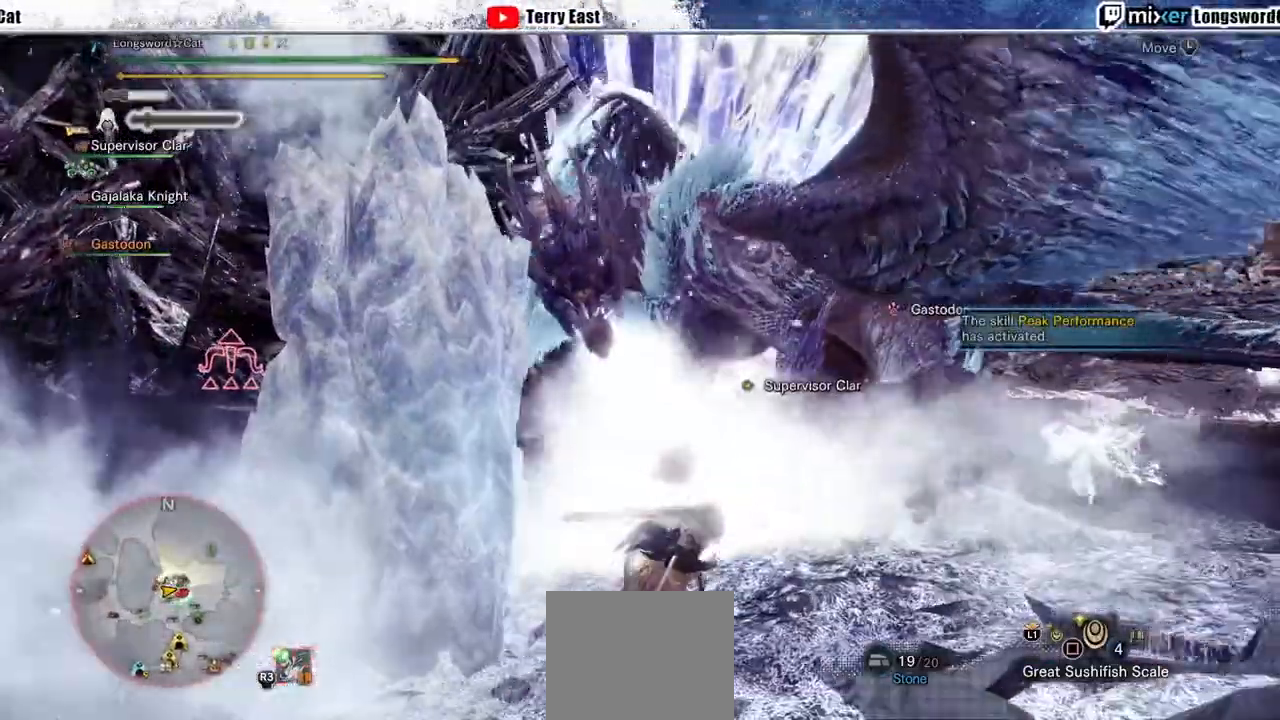
{"buttons": [], "left_stick": "down", "right_stick": "center", "events": [[67, "CROSS", "down"], [133, "CROSS", "up"], [233, "CROSS", "down"], [300, "CROSS", "up"]]}
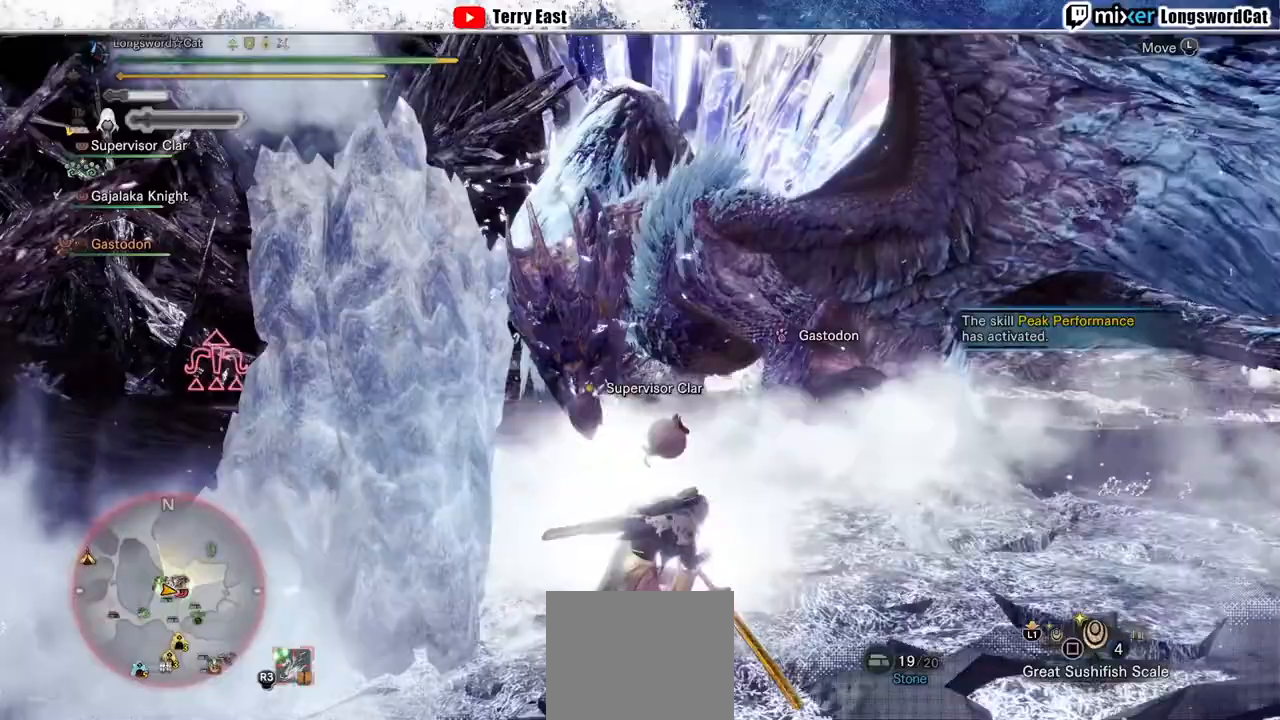
{"buttons": ["CROSS"], "left_stick": "right", "right_stick": "center", "events": [[233, "left_stick", "right"], [300, "CROSS", "down"], [367, "CROSS", "up"], [467, "CROSS", "down"]]}
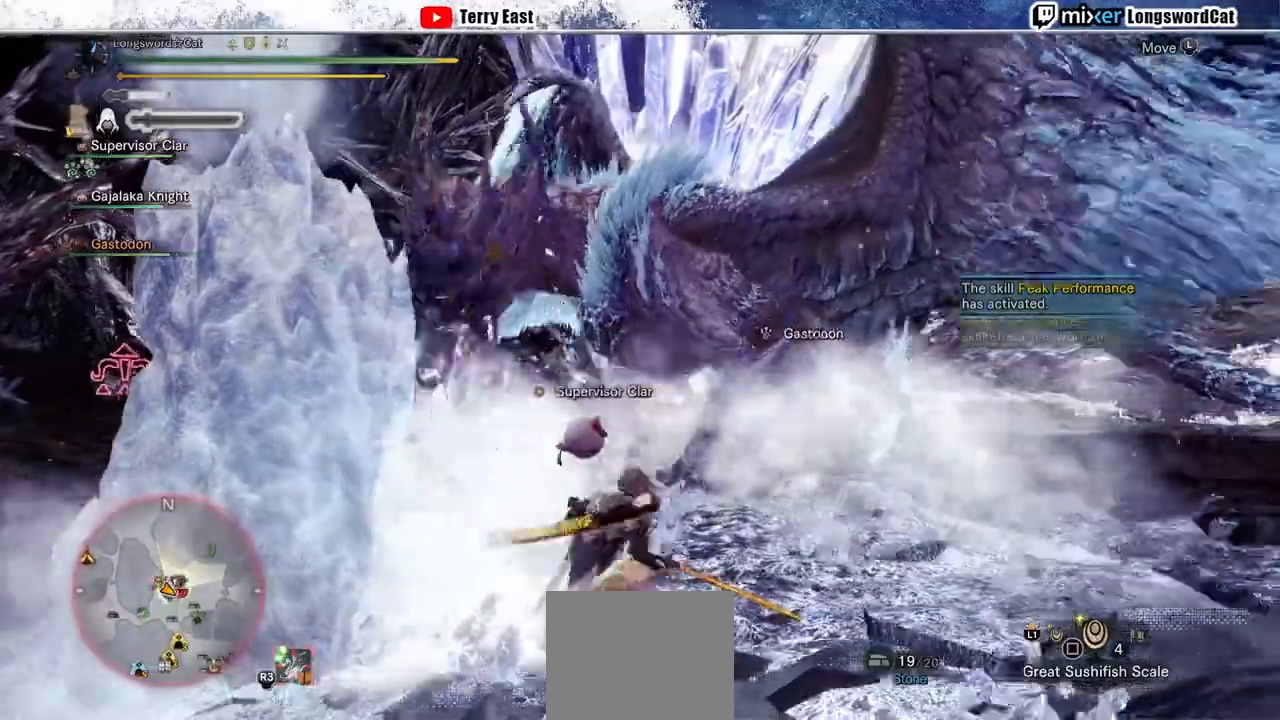
{"buttons": ["CROSS"], "left_stick": "right", "right_stick": "center", "events": [[33, "CROSS", "up"], [133, "CROSS", "down"], [200, "CROSS", "up"], [300, "CROSS", "down"], [400, "CROSS", "up"], [467, "CROSS", "down"]]}
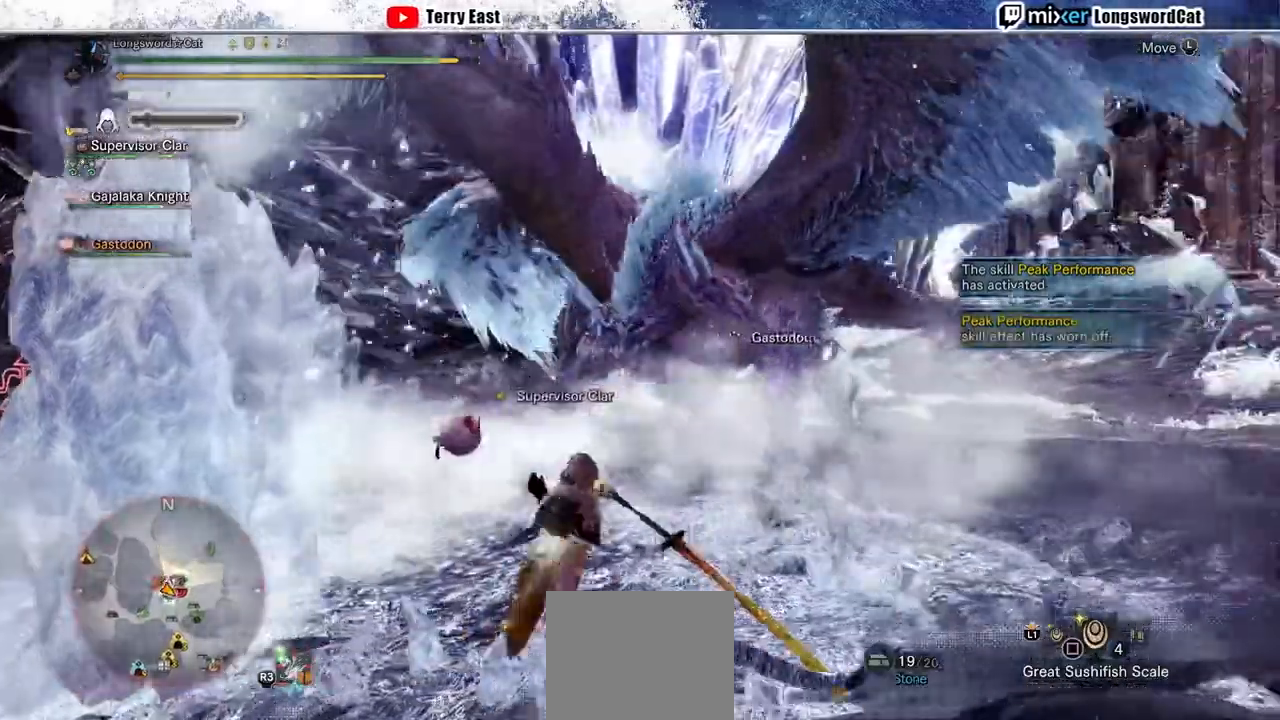
{"buttons": ["CROSS"], "left_stick": "right", "right_stick": "center", "events": [[233, "CROSS", "up"], [300, "CROSS", "down"], [400, "CROSS", "up"], [500, "CROSS", "down"]]}